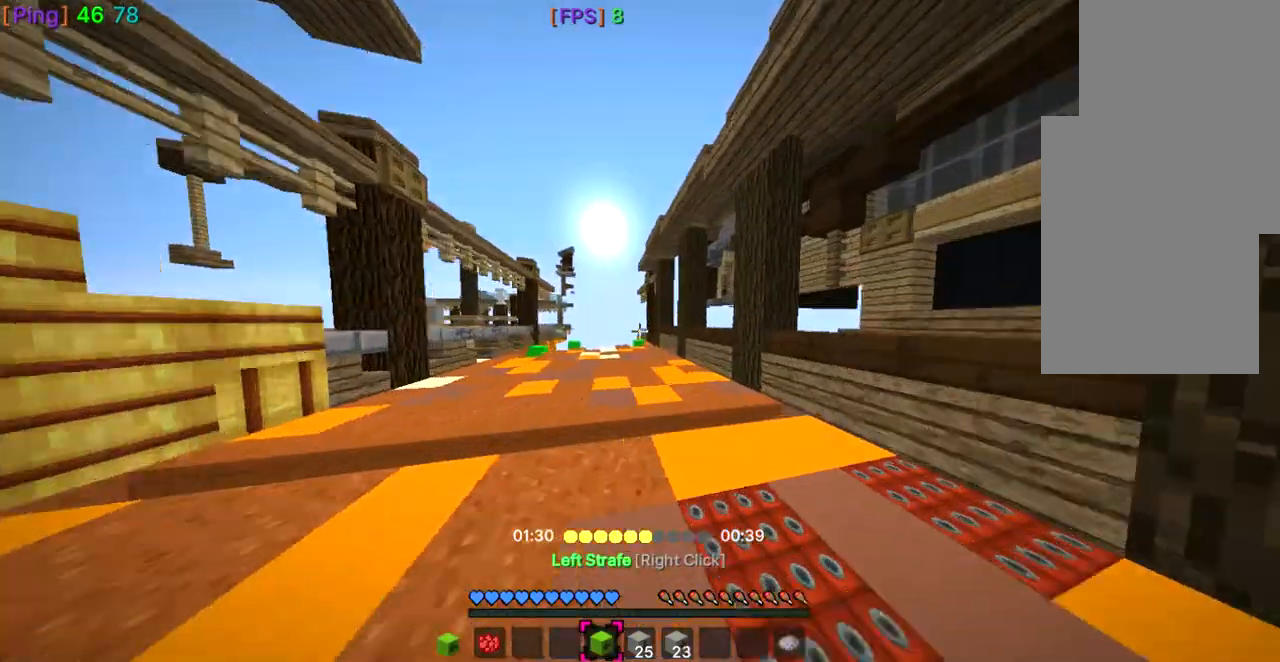
Gameplay with keyboard and mouse; each line is a JSON object with the keys and mouse buttons held at the frame after it. "events" lists presses ("down") and releases ("up") of "a", "d", "s", "space", "w", "mouse_left" and "mouse_right" between this image and that frame as [ms after this image, input, new state], when the widget could be followed in between. "mouse_left", "mouse_right" = the "left", "right" buttons of the "mouse" list. No other keys are recorded. Fast repeated clicks can show as one long hold. Mouse movement is not recorded.
{"keys": ["space", "w"], "mouse": [], "events": []}
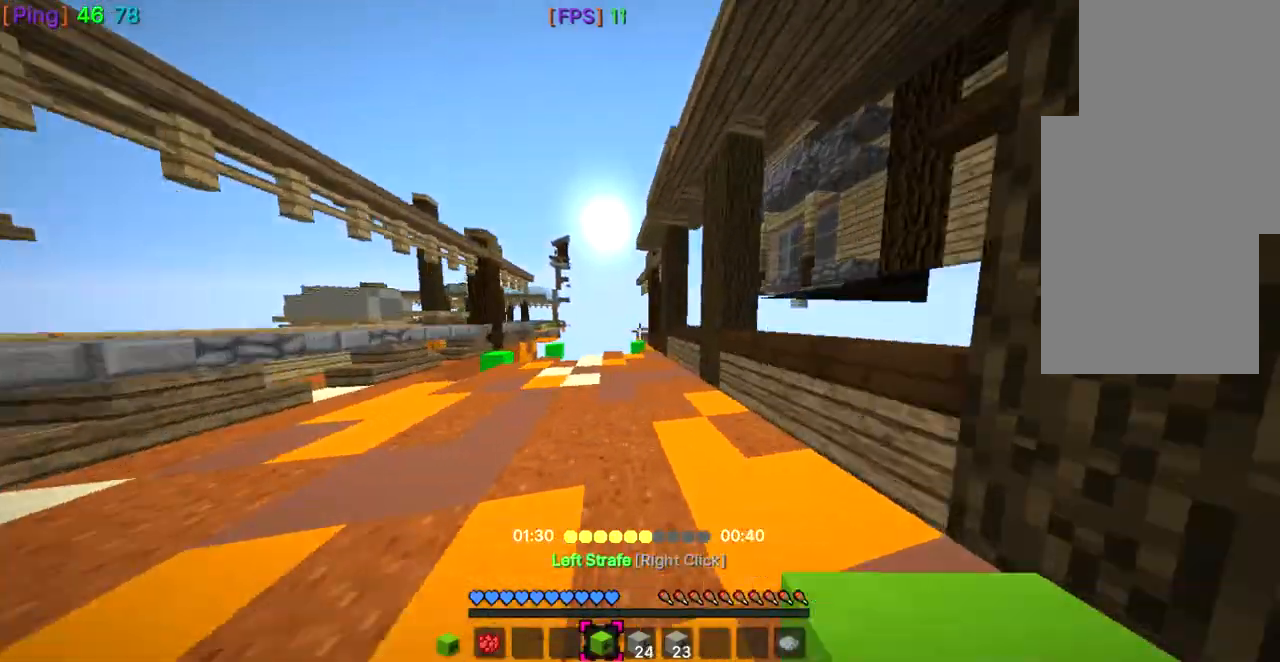
{"keys": ["d", "w"], "mouse": [], "events": [[433, "d", "down"], [433, "space", "up"]]}
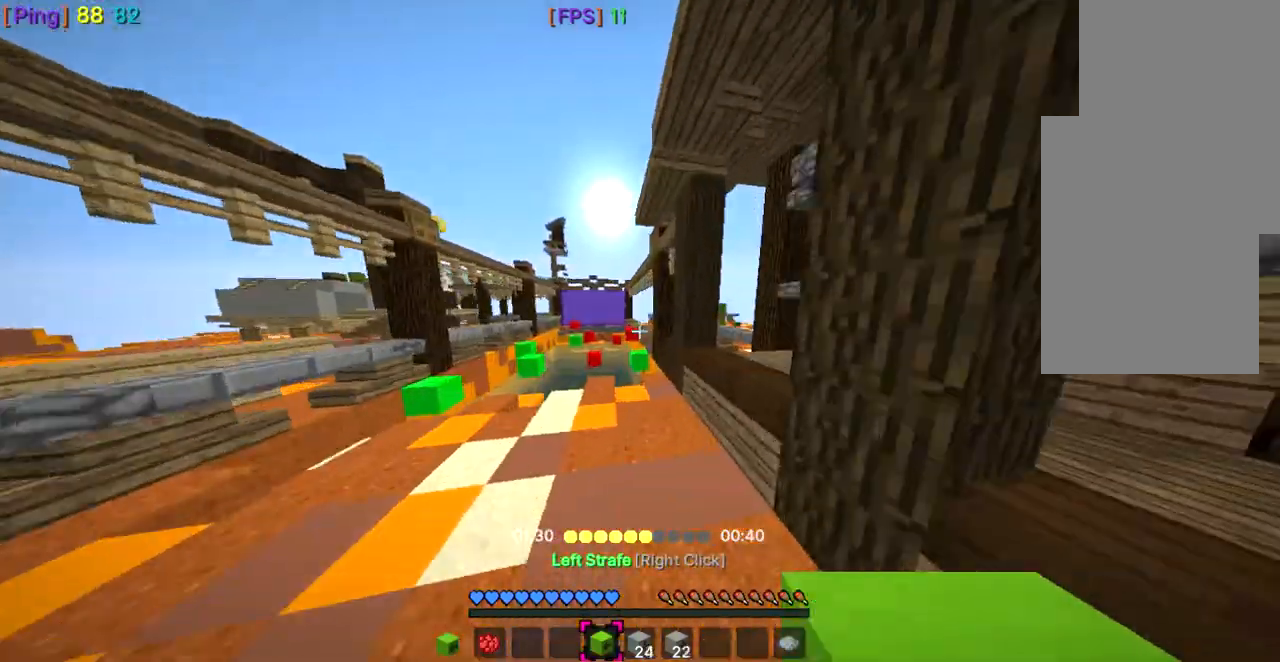
{"keys": ["w"], "mouse": [], "events": [[334, "d", "up"]]}
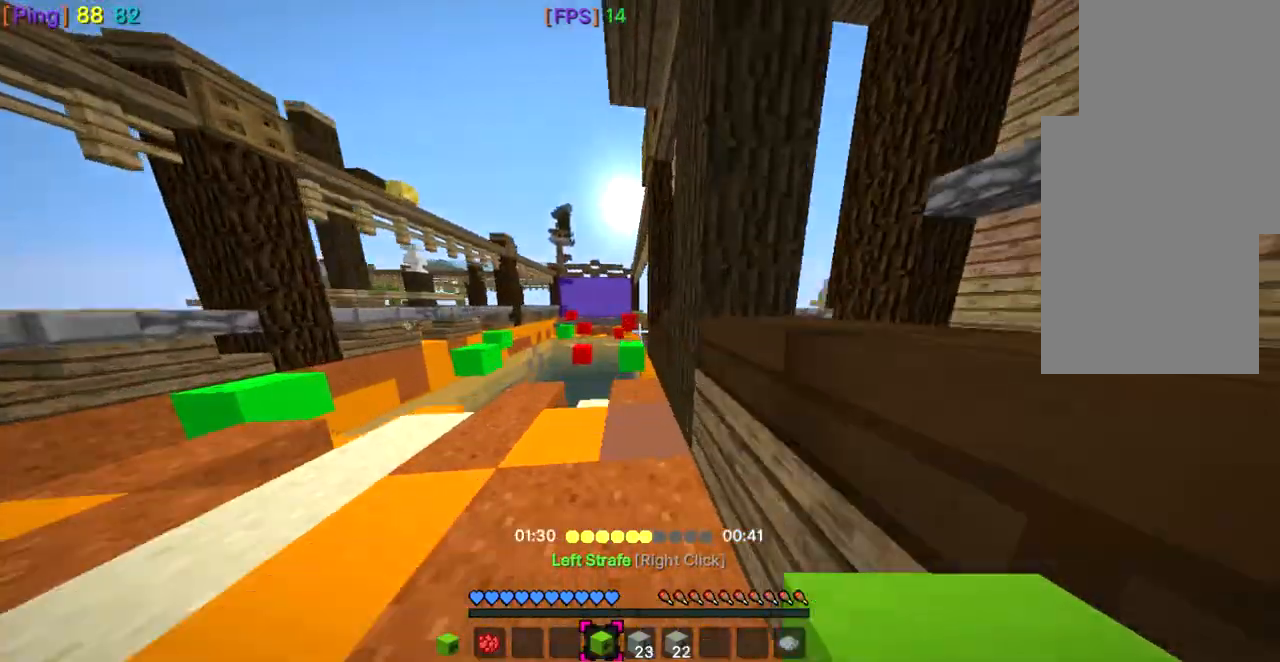
{"keys": ["w"], "mouse": [], "events": []}
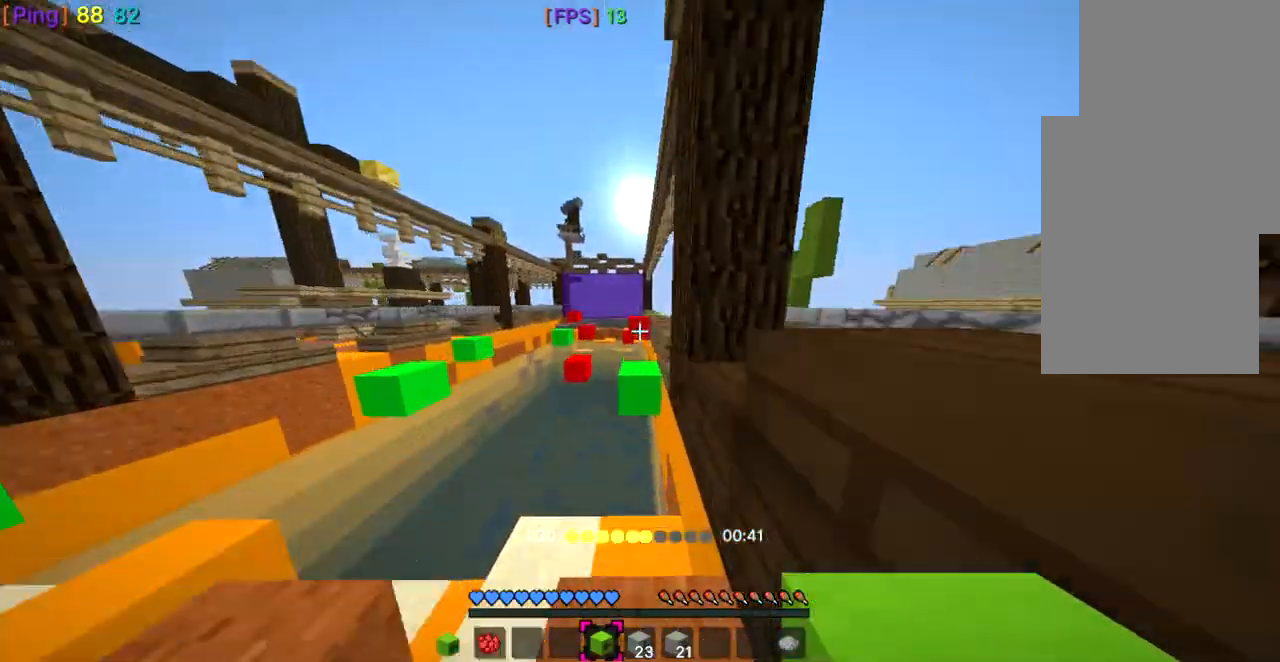
{"keys": ["space", "w"], "mouse": [], "events": [[200, "space", "down"]]}
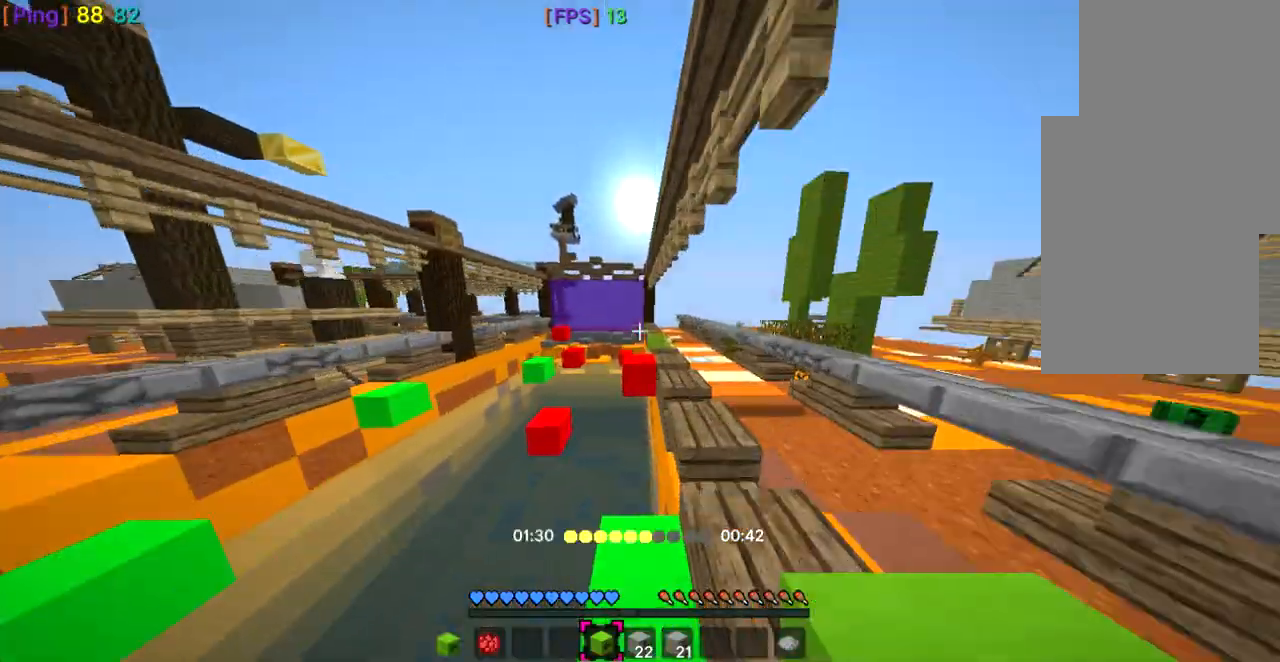
{"keys": ["w"], "mouse": [], "events": [[100, "space", "up"], [200, "a", "down"], [433, "a", "up"]]}
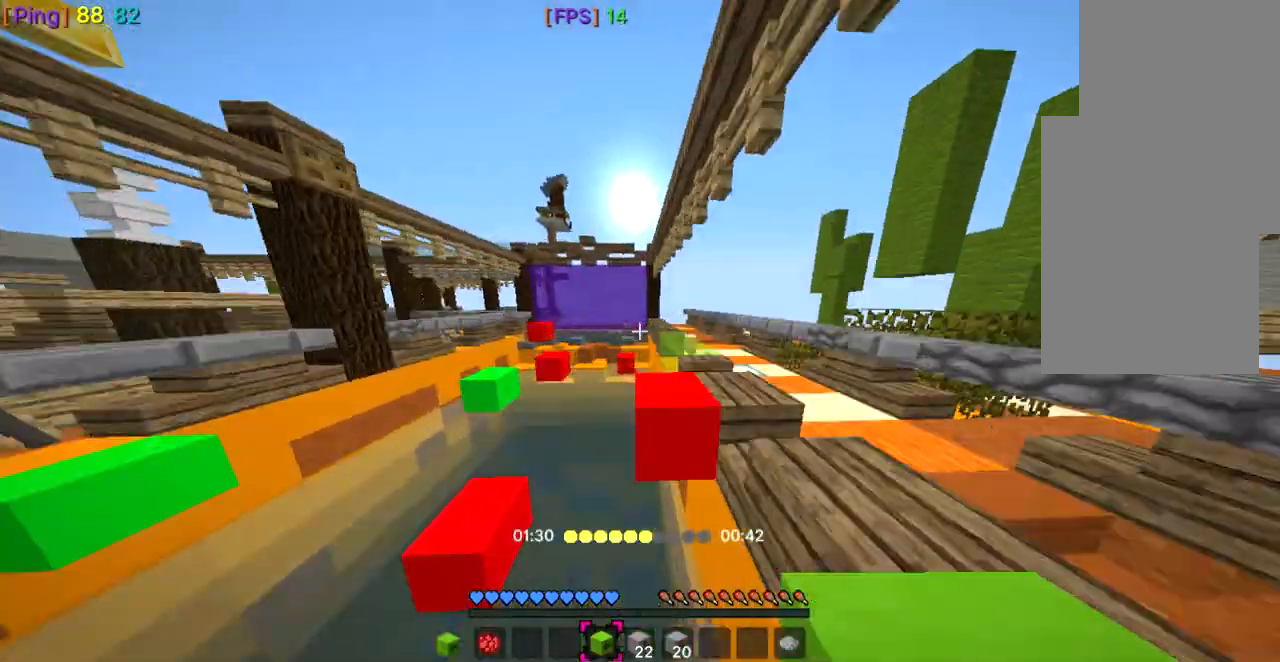
{"keys": ["space", "w"], "mouse": [], "events": [[100, "space", "down"]]}
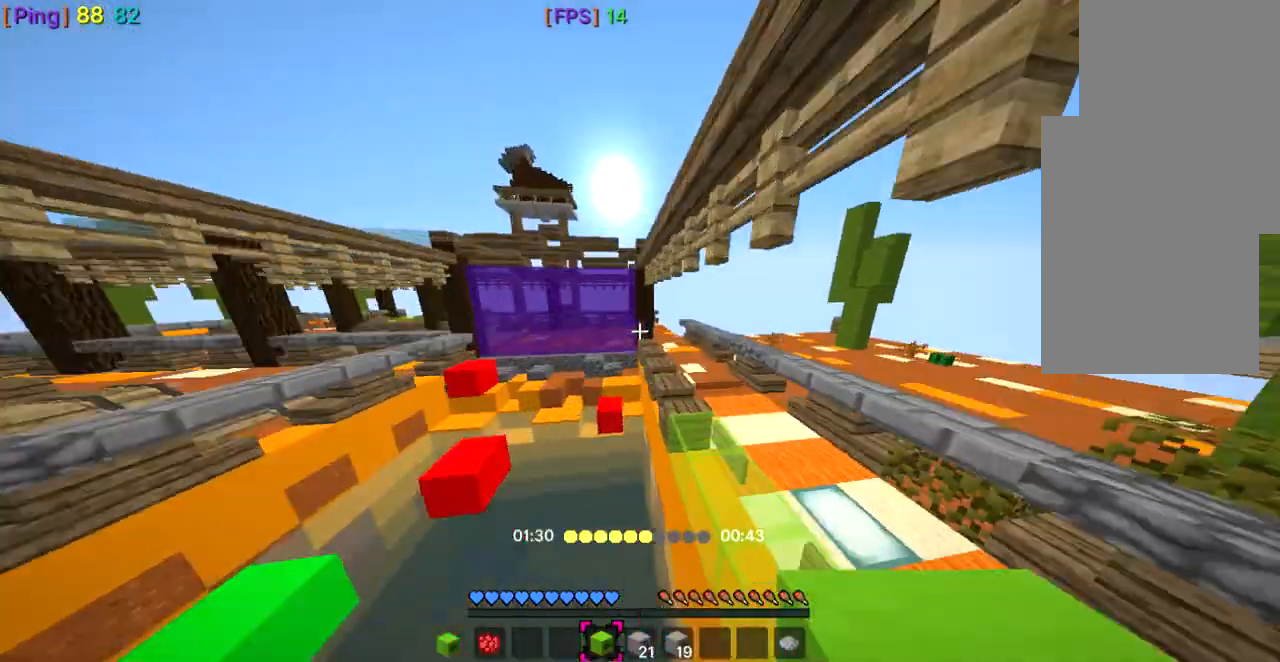
{"keys": ["a", "space", "w"], "mouse": ["right"], "events": [[100, "a", "down"], [433, "mouse_right", "down"]]}
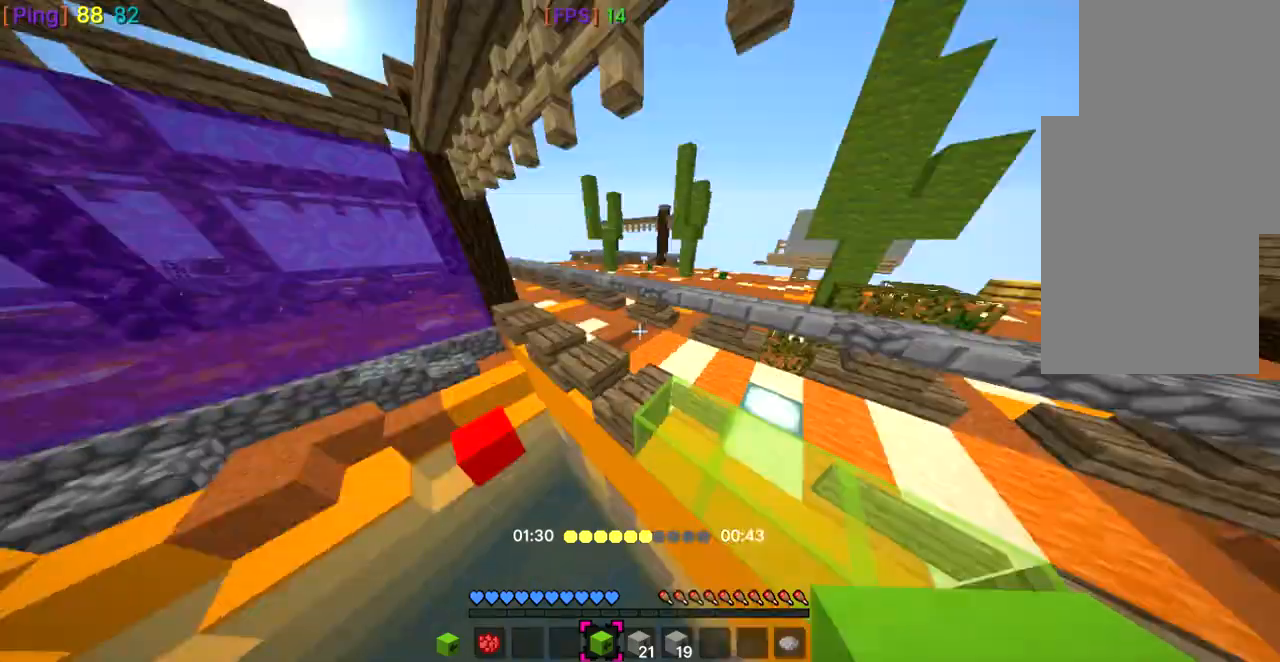
{"keys": ["a", "space", "w"], "mouse": [], "events": [[34, "mouse_right", "up"]]}
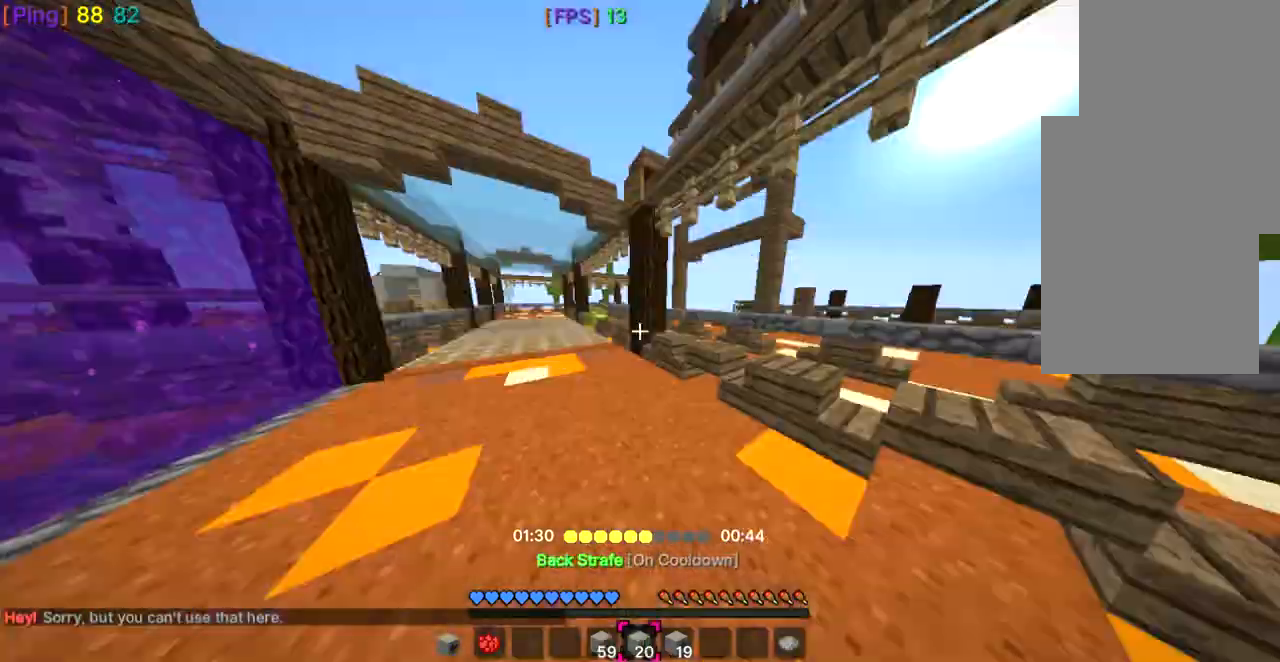
{"keys": ["a", "space", "w"], "mouse": [], "events": []}
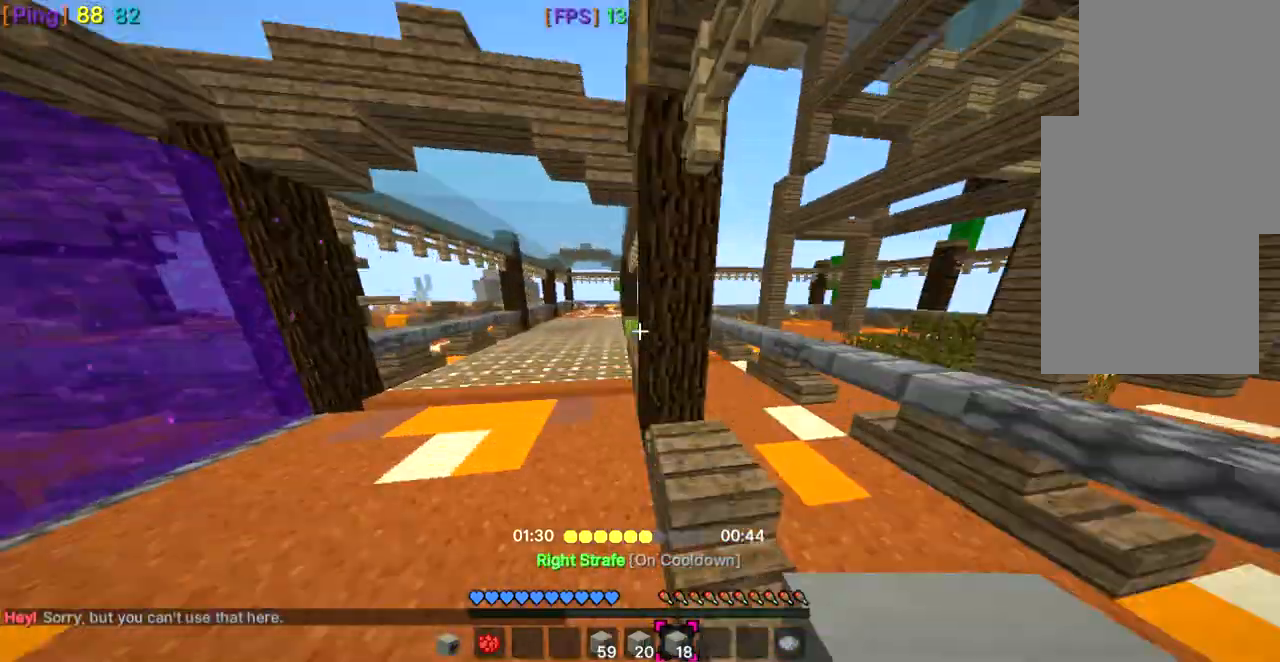
{"keys": ["a", "space", "w"], "mouse": [], "events": []}
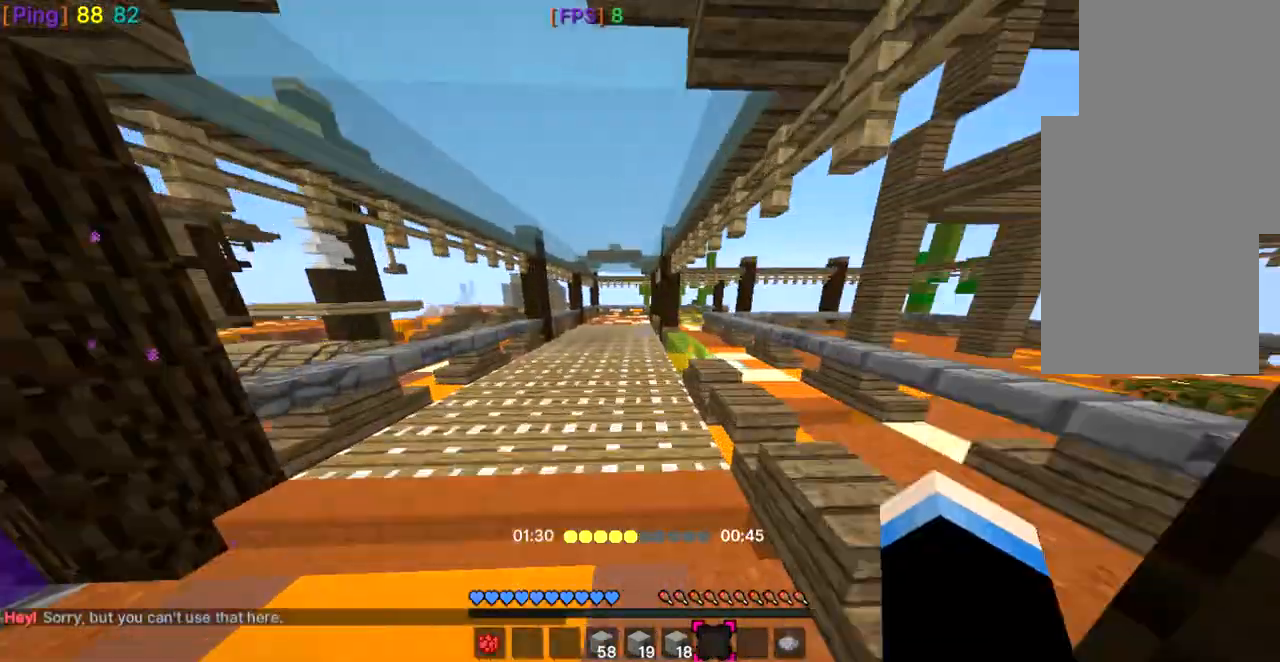
{"keys": ["space", "w"], "mouse": [], "events": [[167, "a", "up"]]}
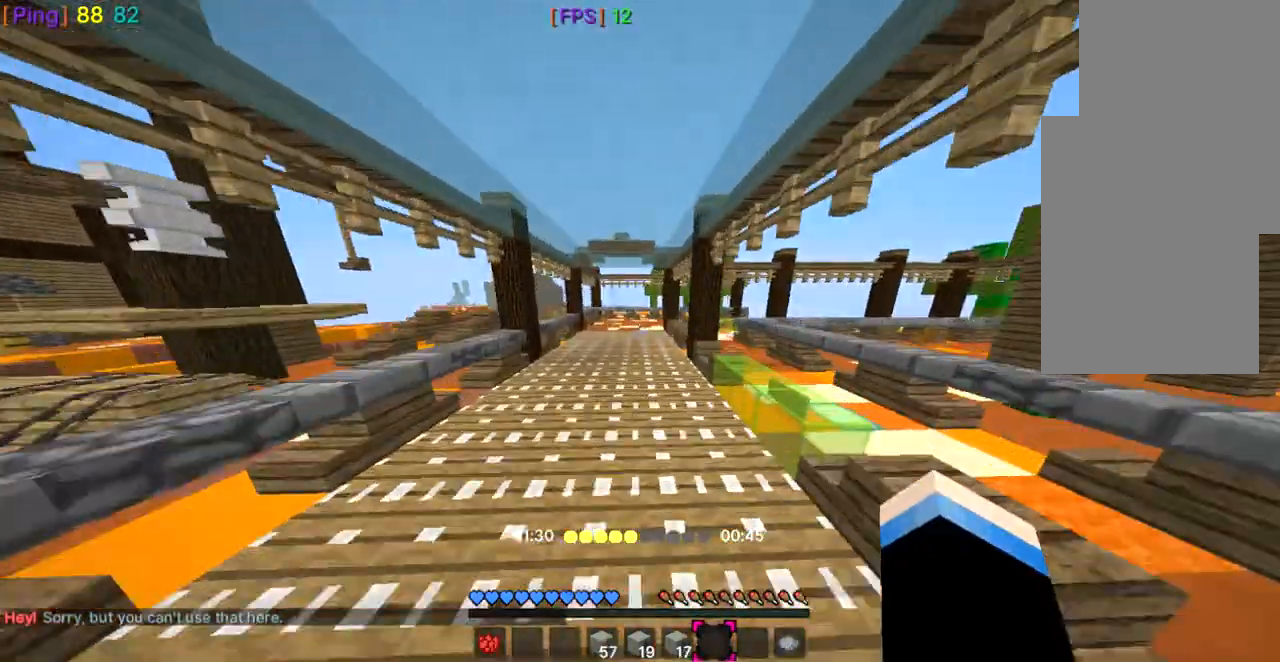
{"keys": ["space", "w"], "mouse": [], "events": []}
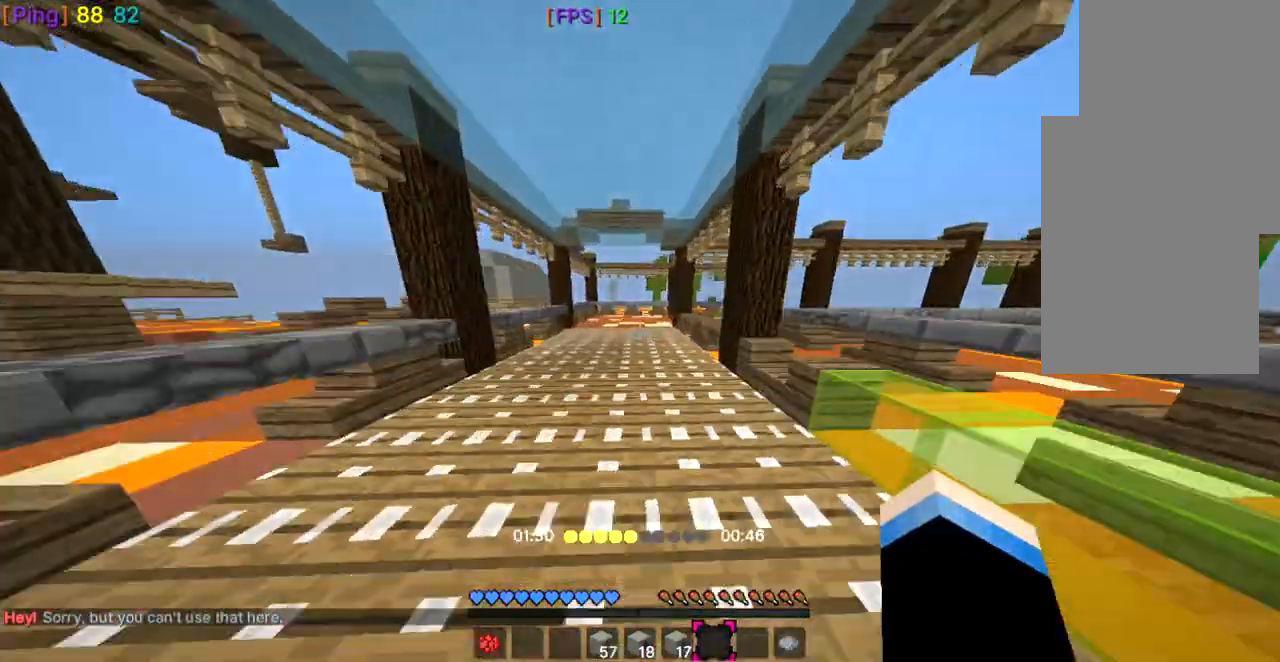
{"keys": ["space", "w"], "mouse": [], "events": []}
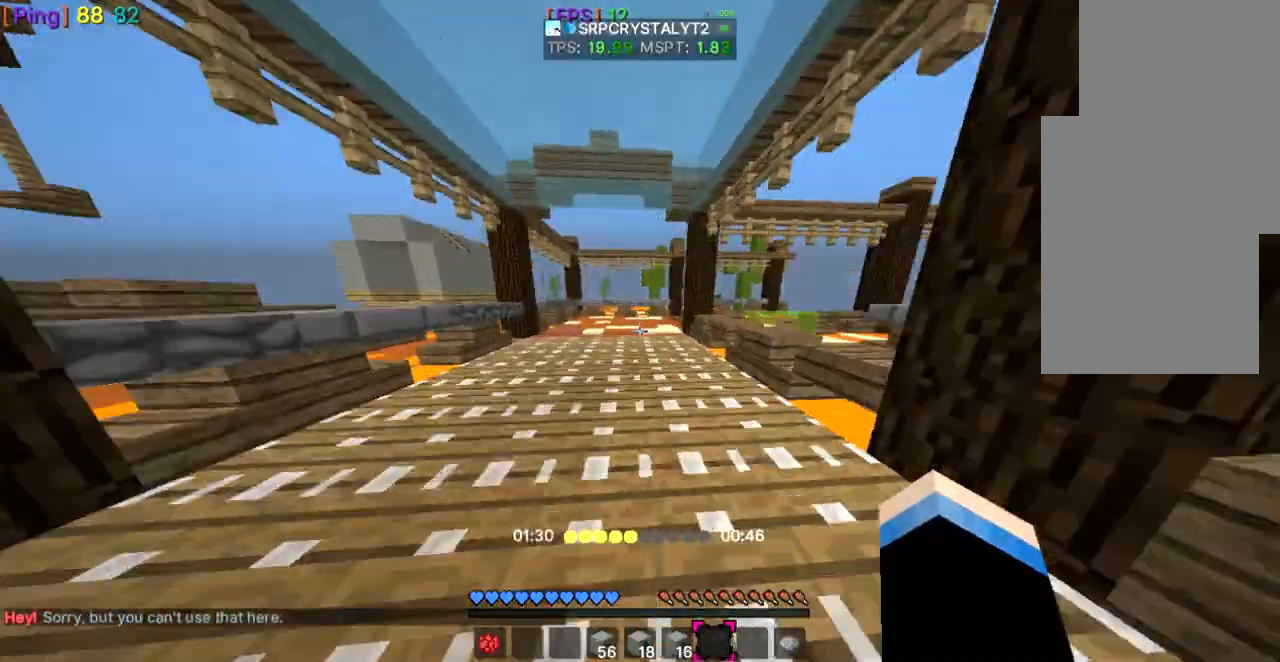
{"keys": ["space", "w"], "mouse": [], "events": []}
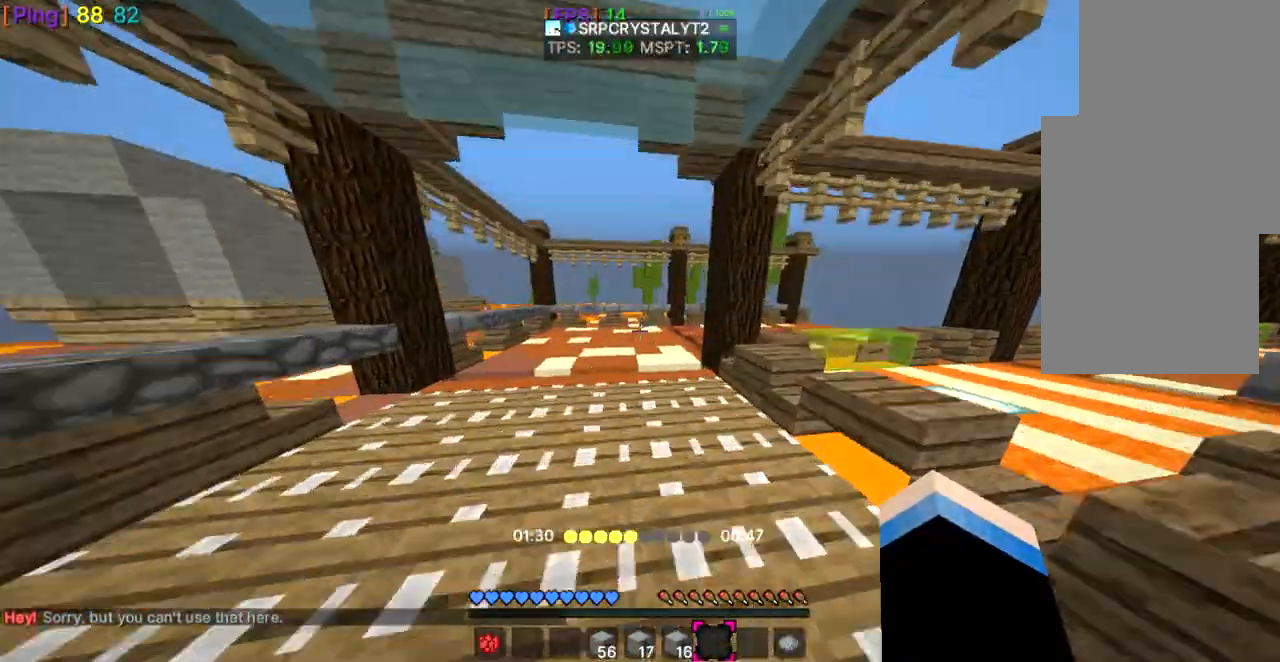
{"keys": ["space", "w"], "mouse": [], "events": []}
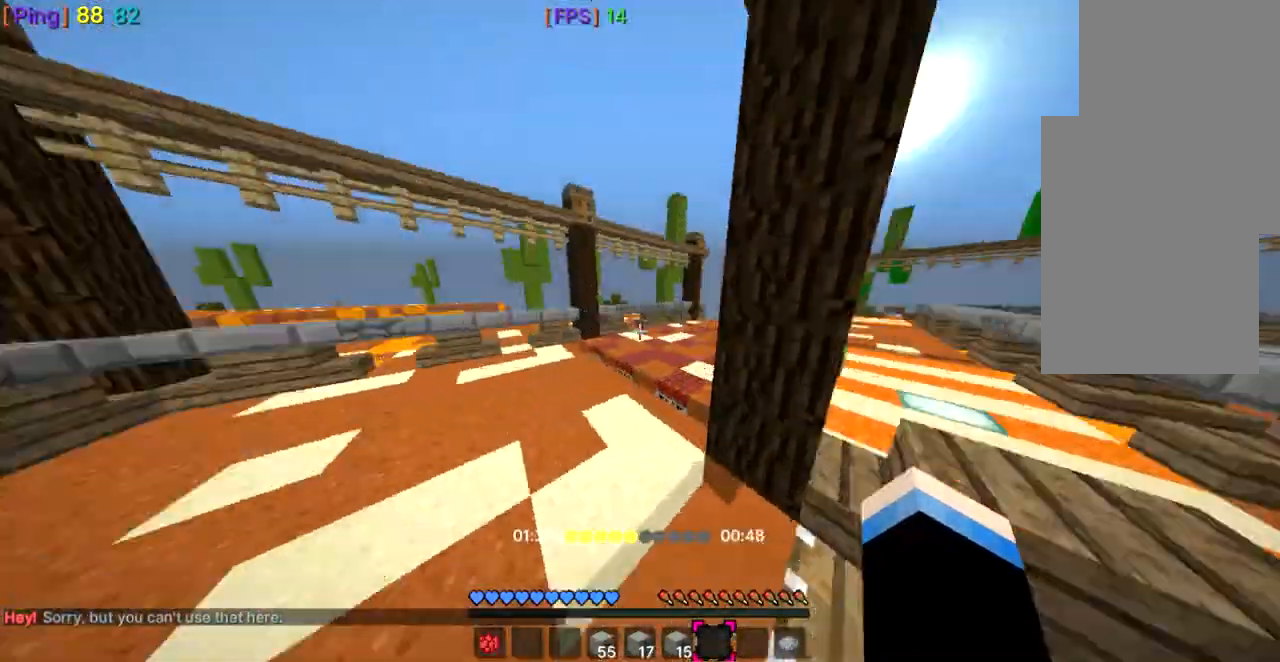
{"keys": ["space", "w"], "mouse": [], "events": []}
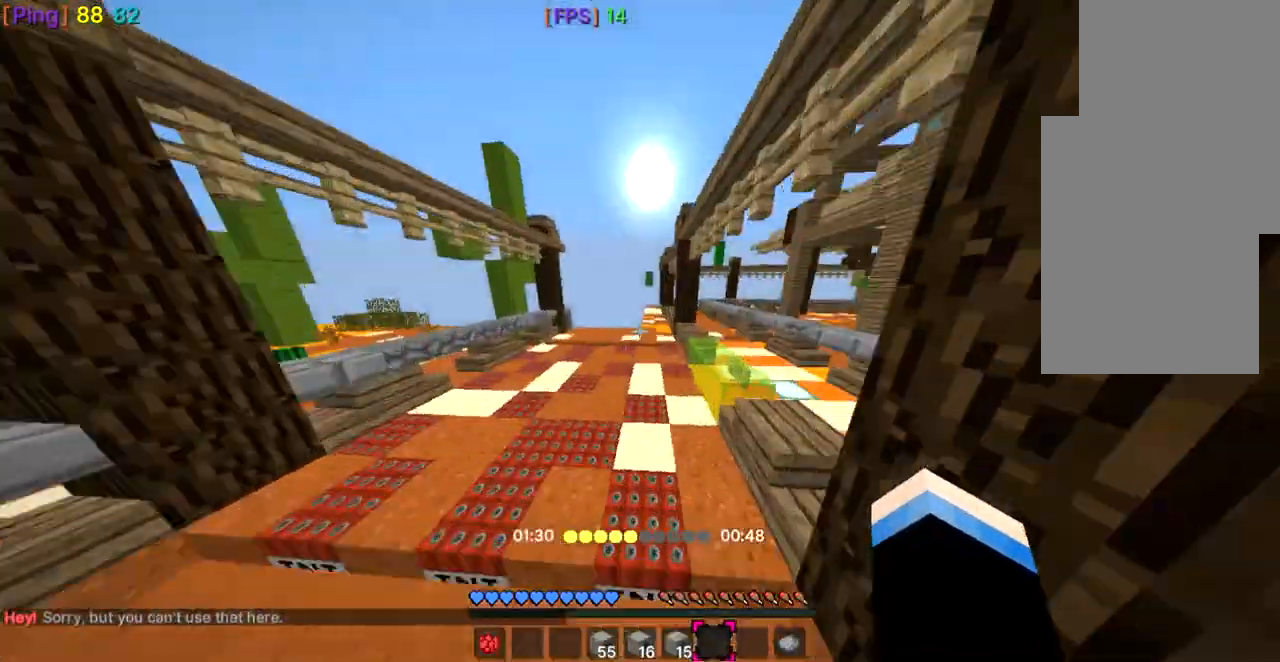
{"keys": ["space", "w"], "mouse": [], "events": []}
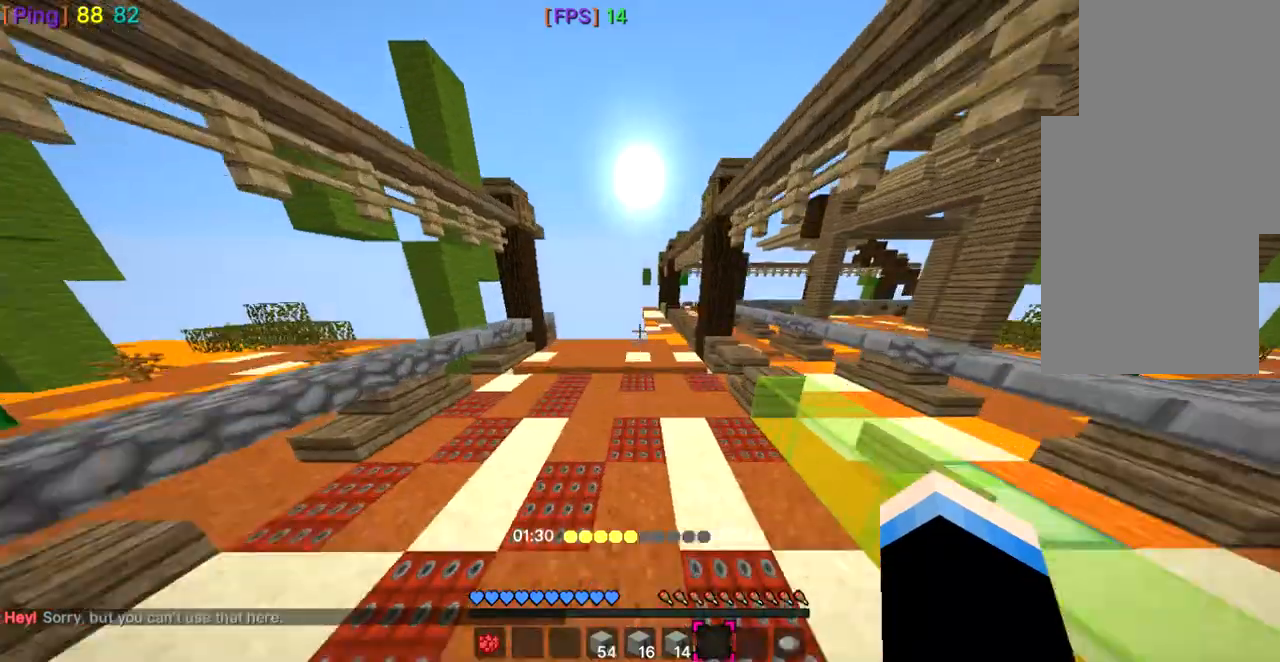
{"keys": ["space", "w"], "mouse": [], "events": []}
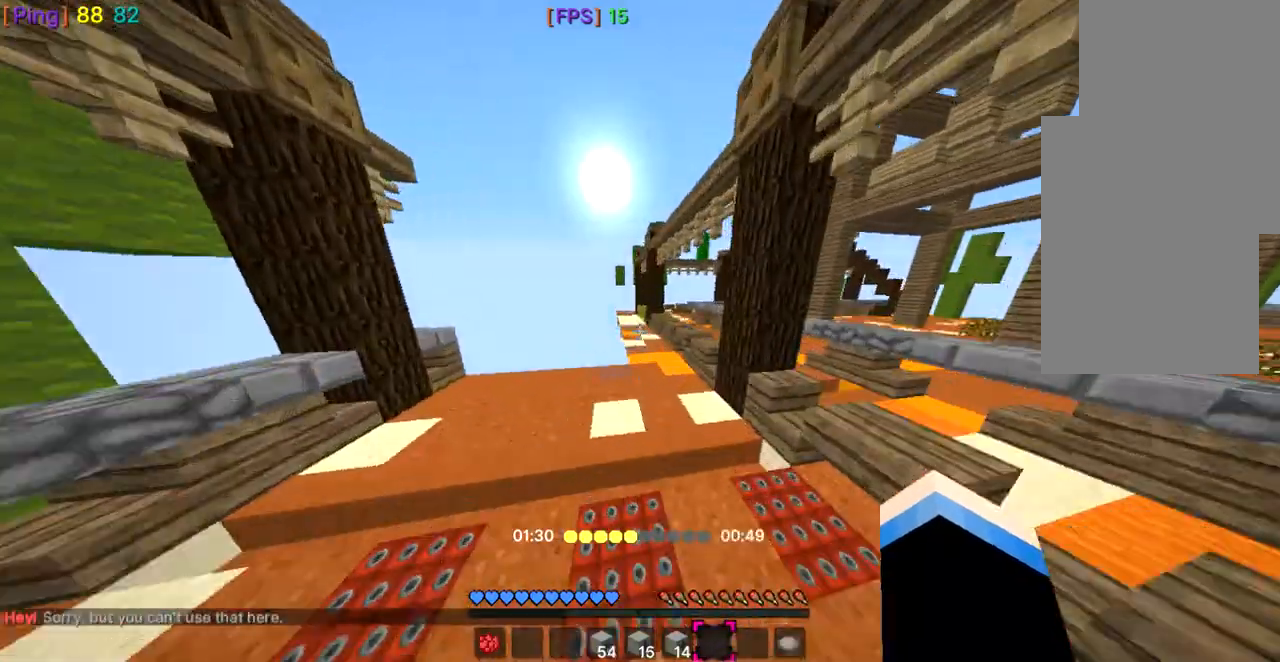
{"keys": ["space", "w"], "mouse": [], "events": [[33, "a", "down"], [133, "a", "up"]]}
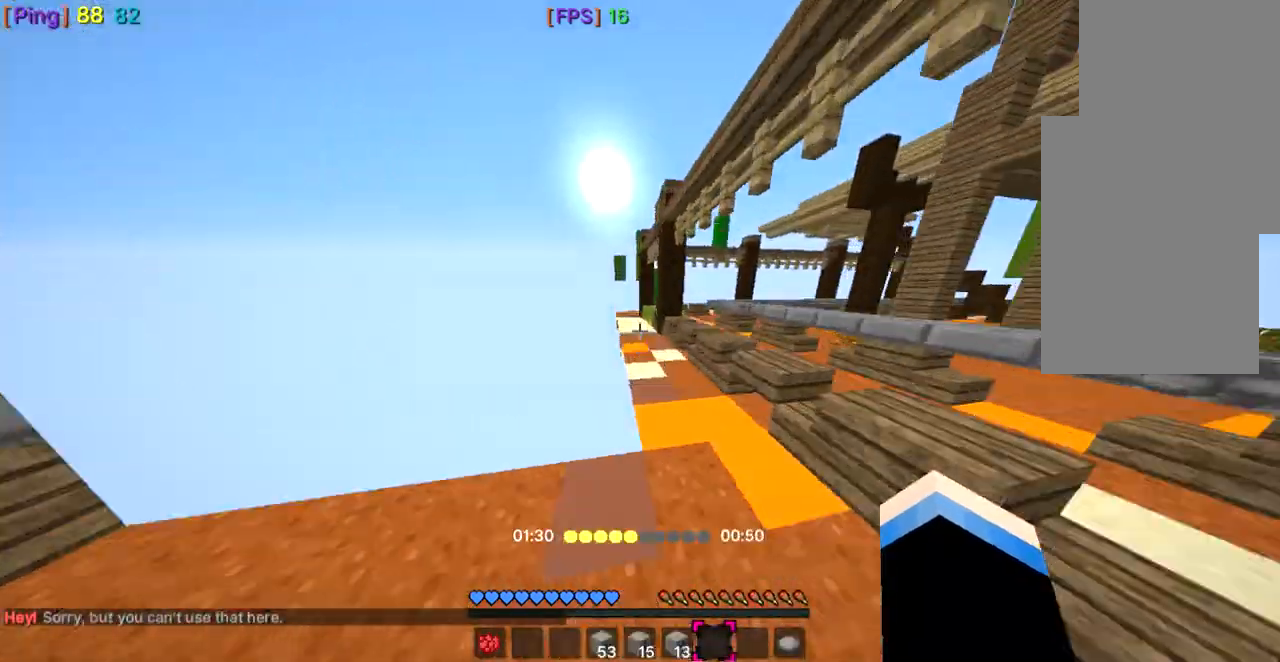
{"keys": ["space", "w"], "mouse": [], "events": []}
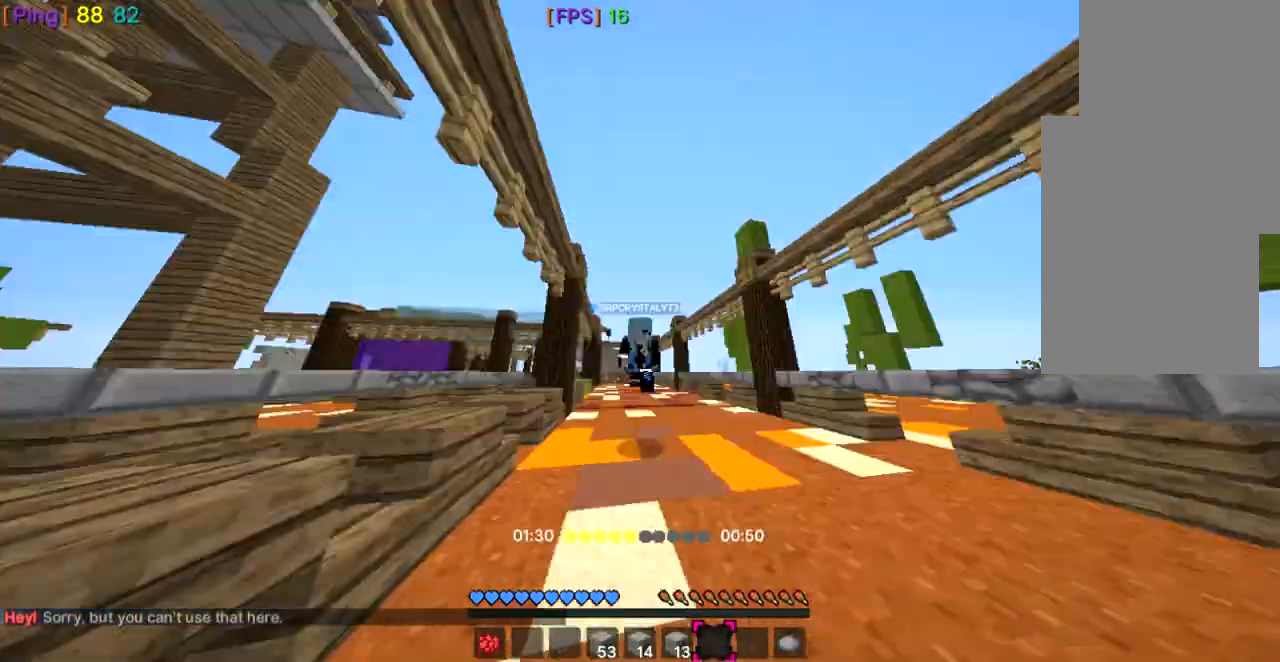
{"keys": ["space", "w"], "mouse": [], "events": []}
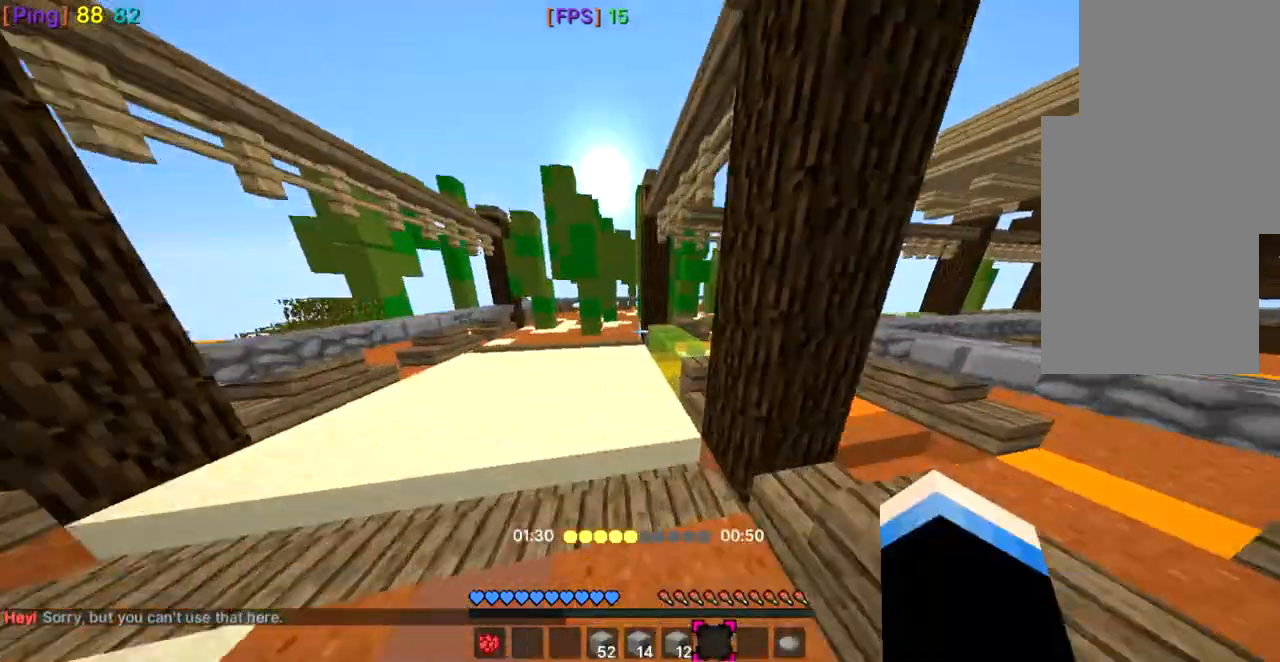
{"keys": ["a", "w"], "mouse": [], "events": [[501, "a", "down"], [501, "space", "up"]]}
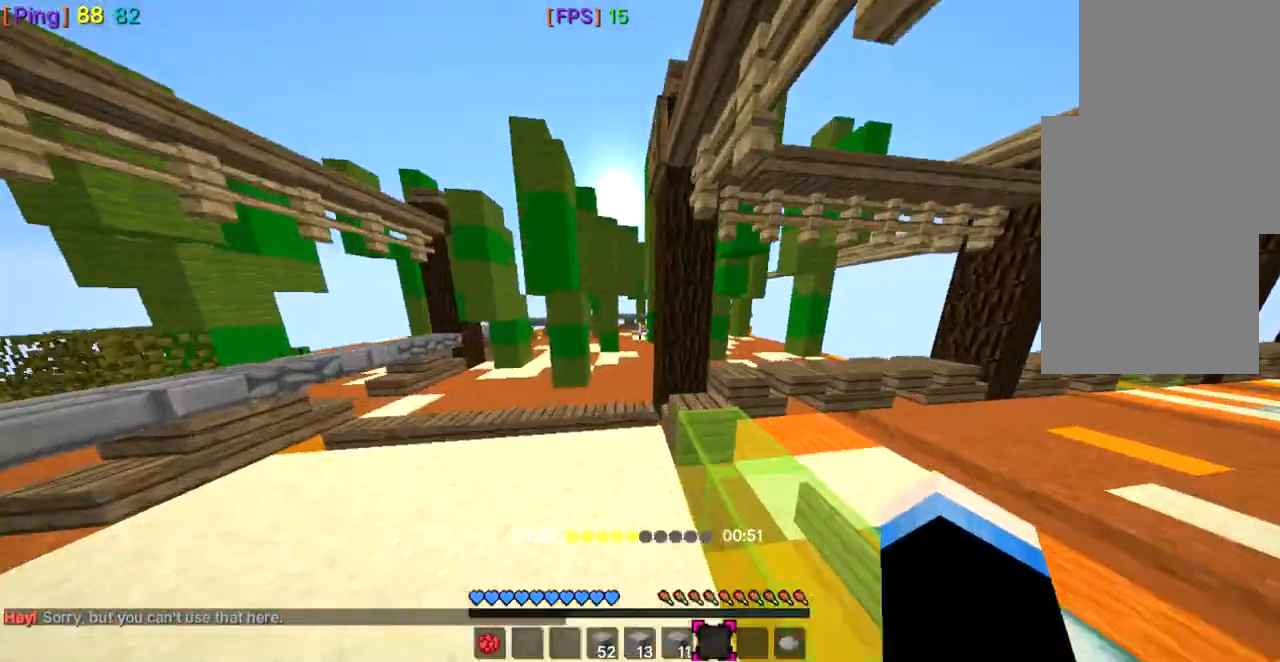
{"keys": ["space", "w"], "mouse": [], "events": [[66, "a", "up"], [200, "space", "down"]]}
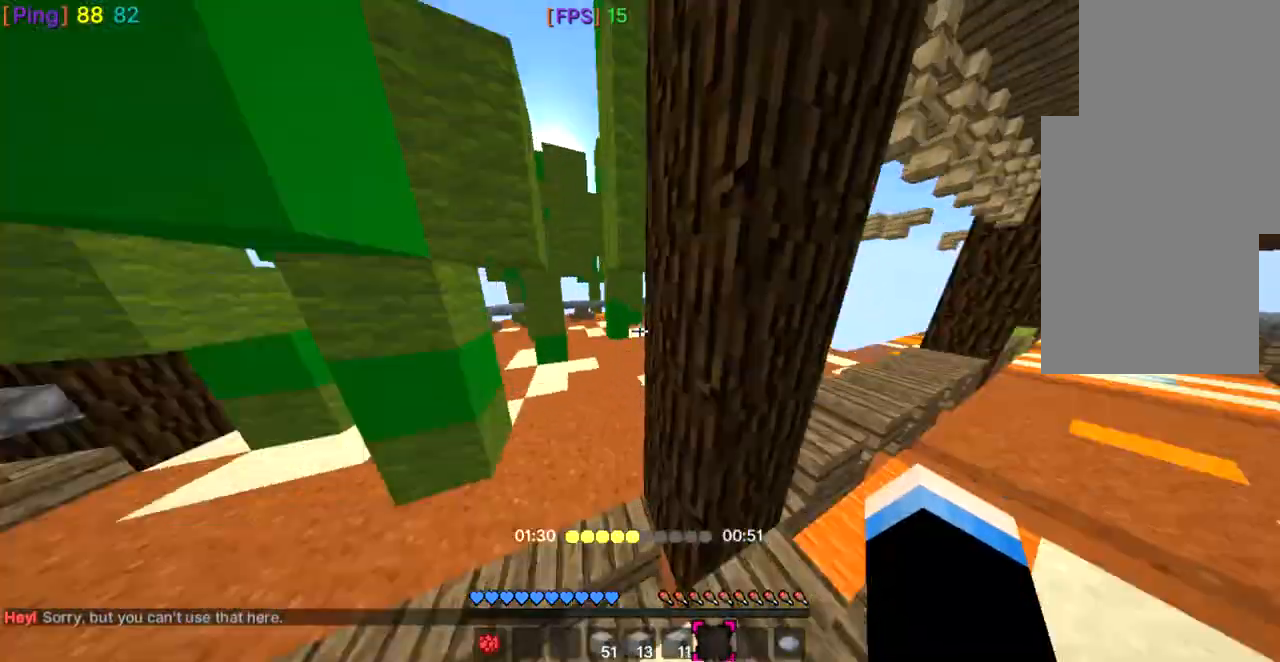
{"keys": ["d", "w"], "mouse": [], "events": [[67, "space", "up"], [267, "d", "down"]]}
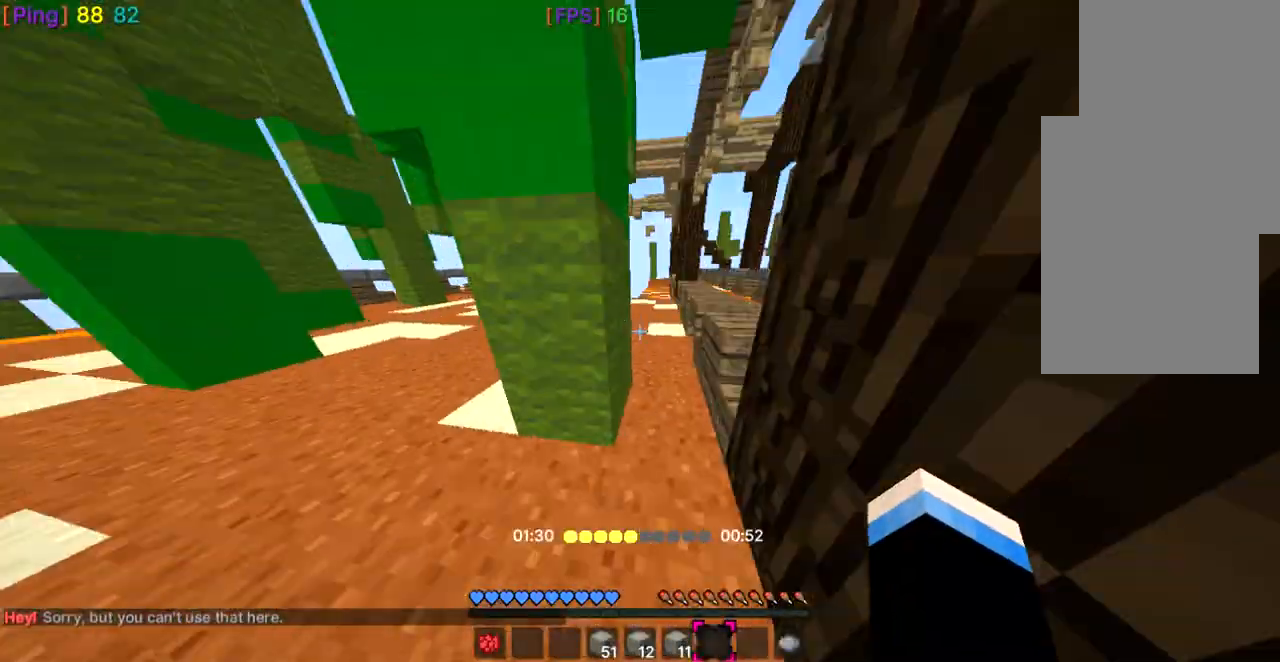
{"keys": ["w"], "mouse": [], "events": [[33, "d", "up"]]}
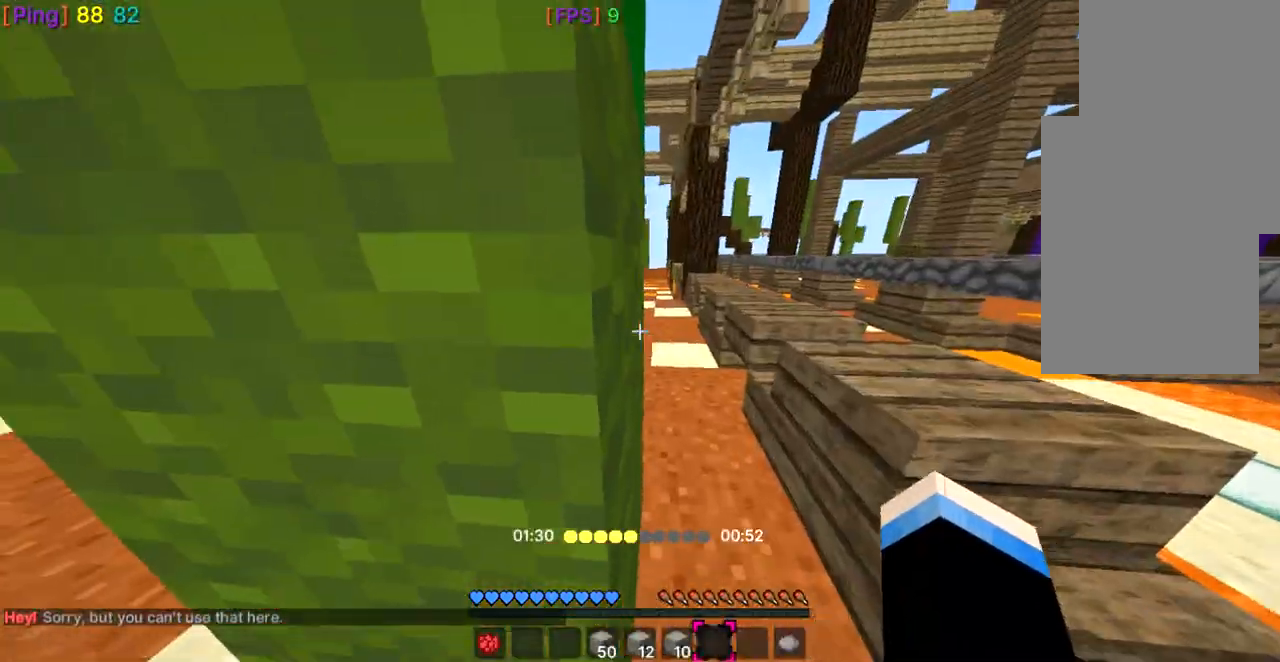
{"keys": ["w"], "mouse": [], "events": [[134, "d", "down"], [301, "d", "up"]]}
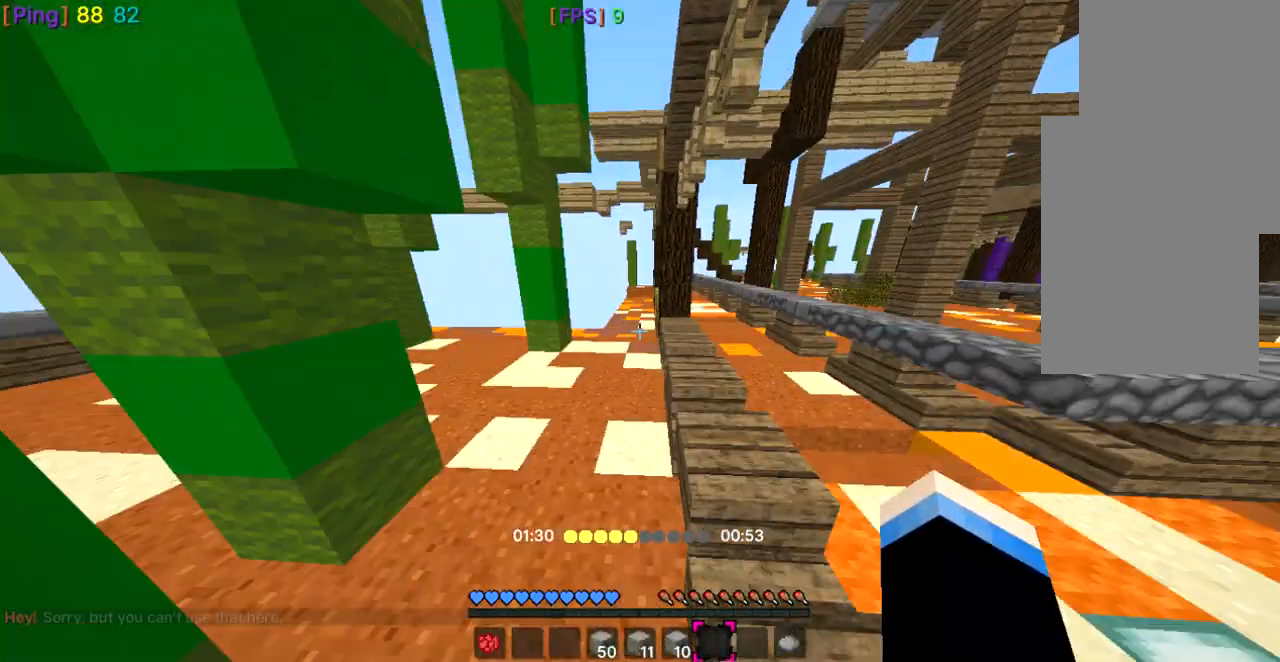
{"keys": ["space", "w"], "mouse": [], "events": [[133, "space", "down"], [300, "space", "up"], [433, "space", "down"]]}
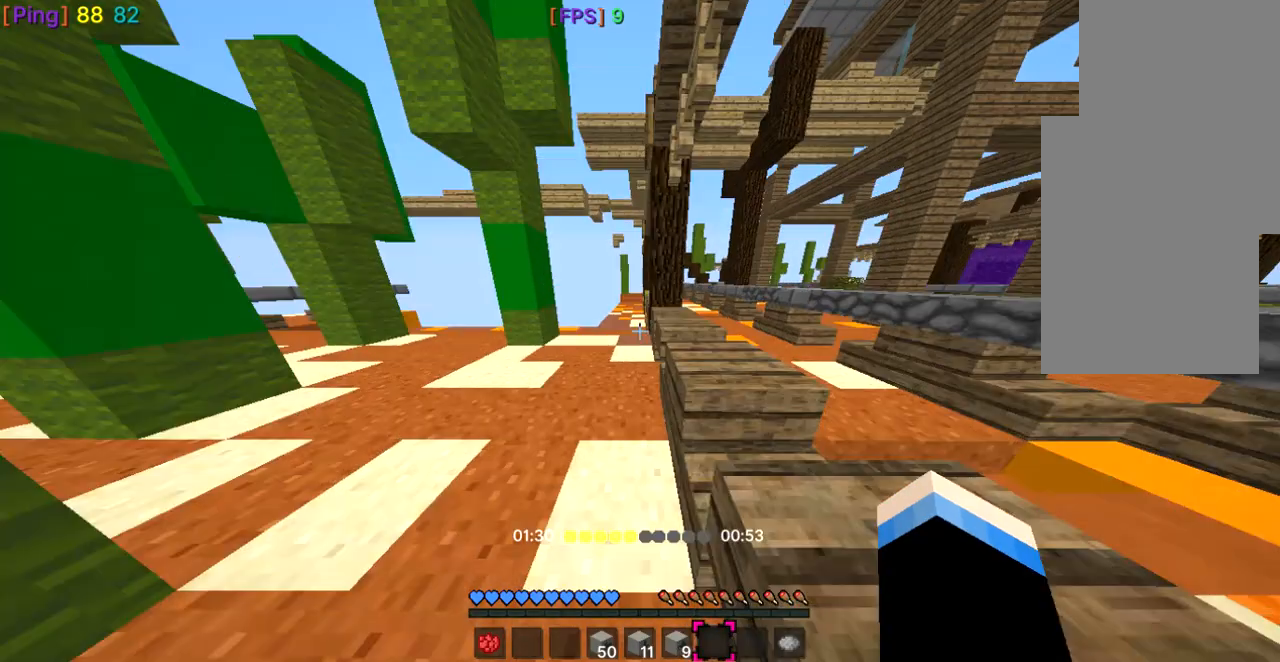
{"keys": ["space", "w"], "mouse": [], "events": []}
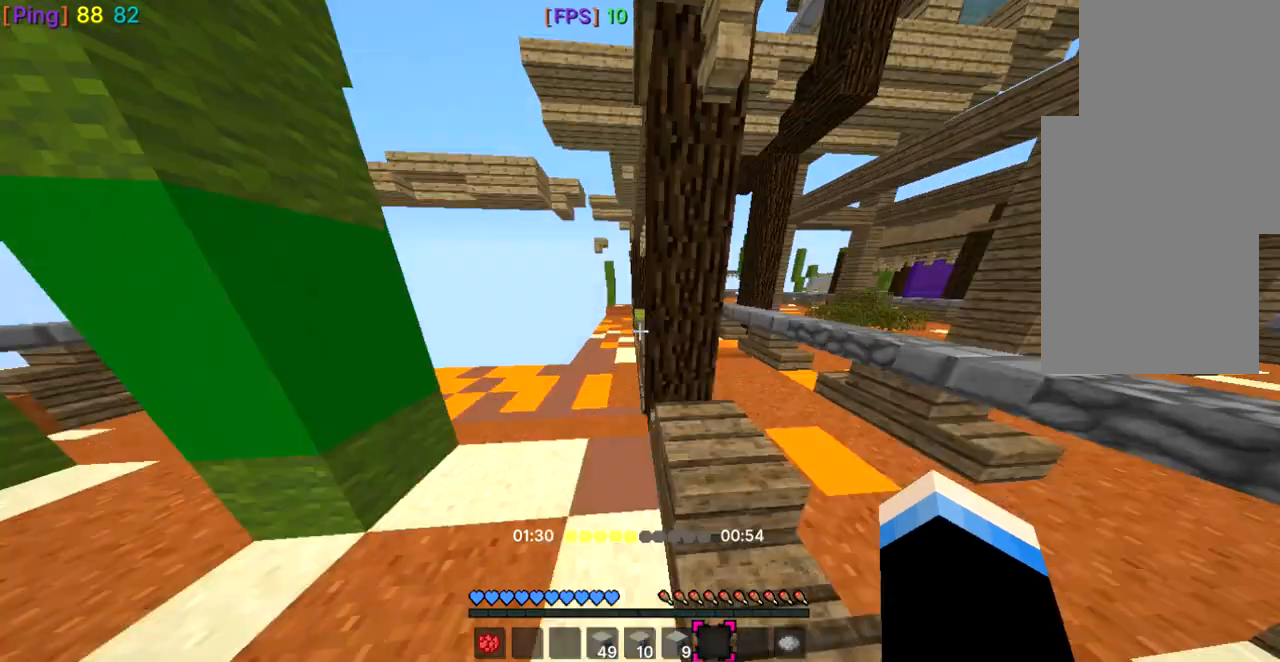
{"keys": ["a", "space", "w"], "mouse": [], "events": [[467, "a", "down"]]}